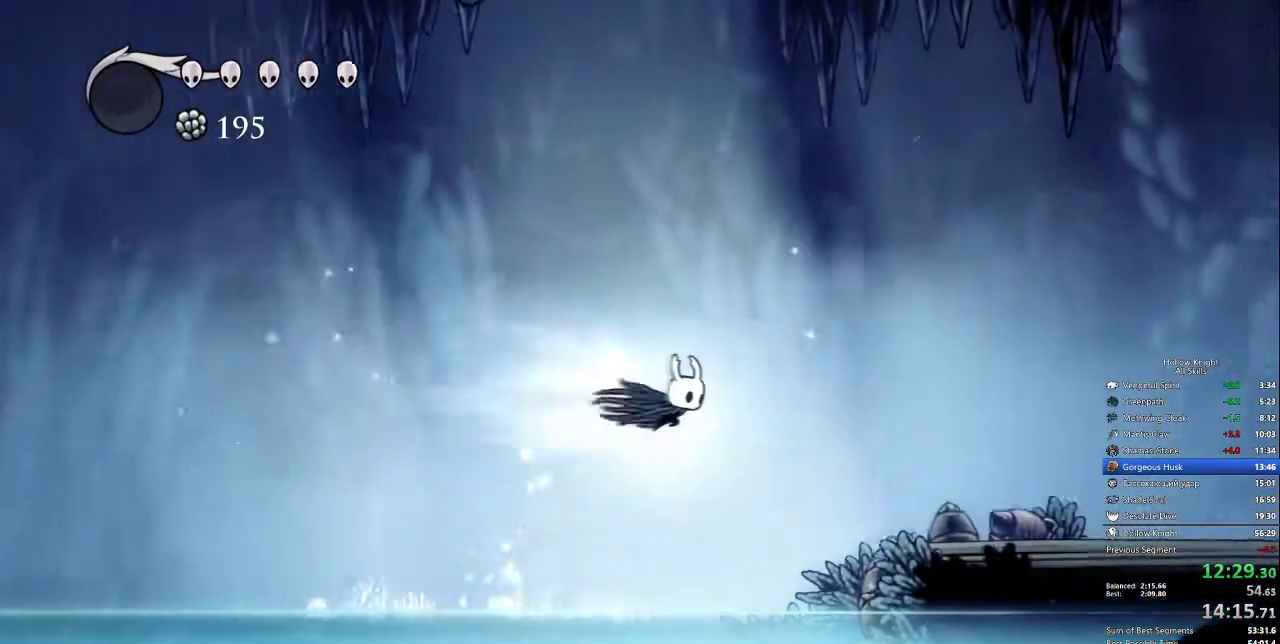
Gameplay with keyboard; each line is a JSON object with the keys held at the frame after it. "events" lists presses ("down") and releases ("up") of "cdash", "dash", "dnail", "down", "heal", "inv", "jump", "left", "nail", "right", "spell" and "up" between this image and that frame as [ms after this image, input, new state], when the widget could be followed in between. No other keys are recorded. Mouse input is not recorded. Key names are as the overlay labels them; some are game actions (e.g. jump) rather than physical keys.
{"keys": ["right"], "events": [[50, "dash", "up"]]}
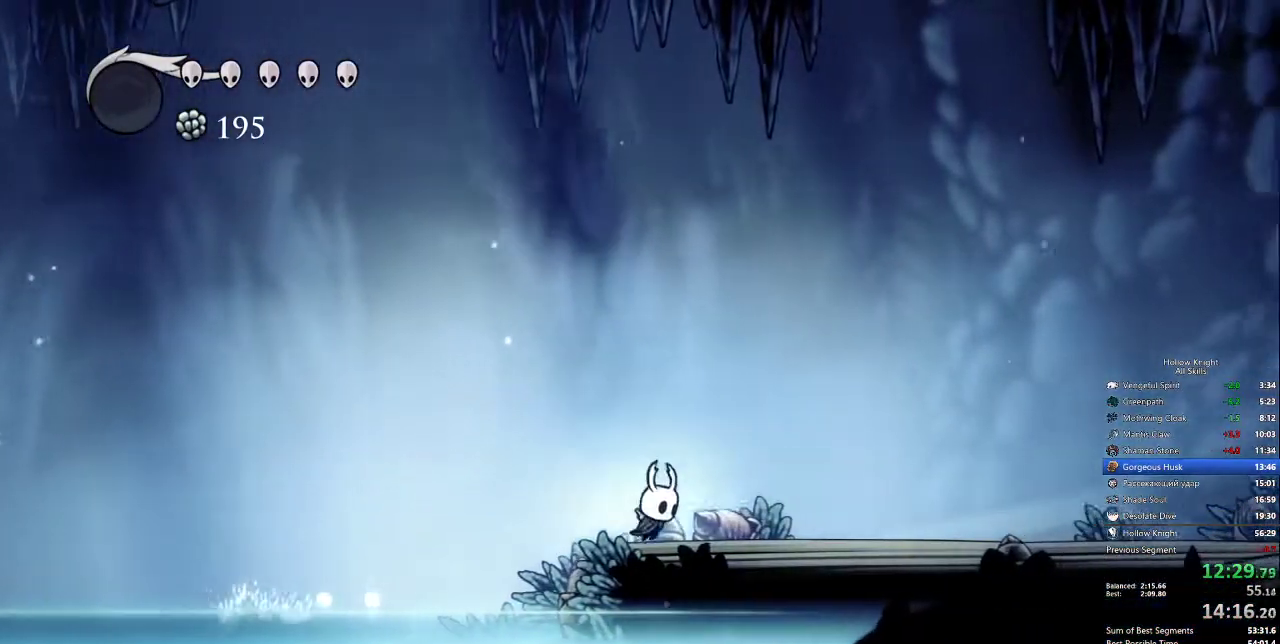
{"keys": ["right"], "events": [[50, "dash", "down"], [150, "dash", "up"]]}
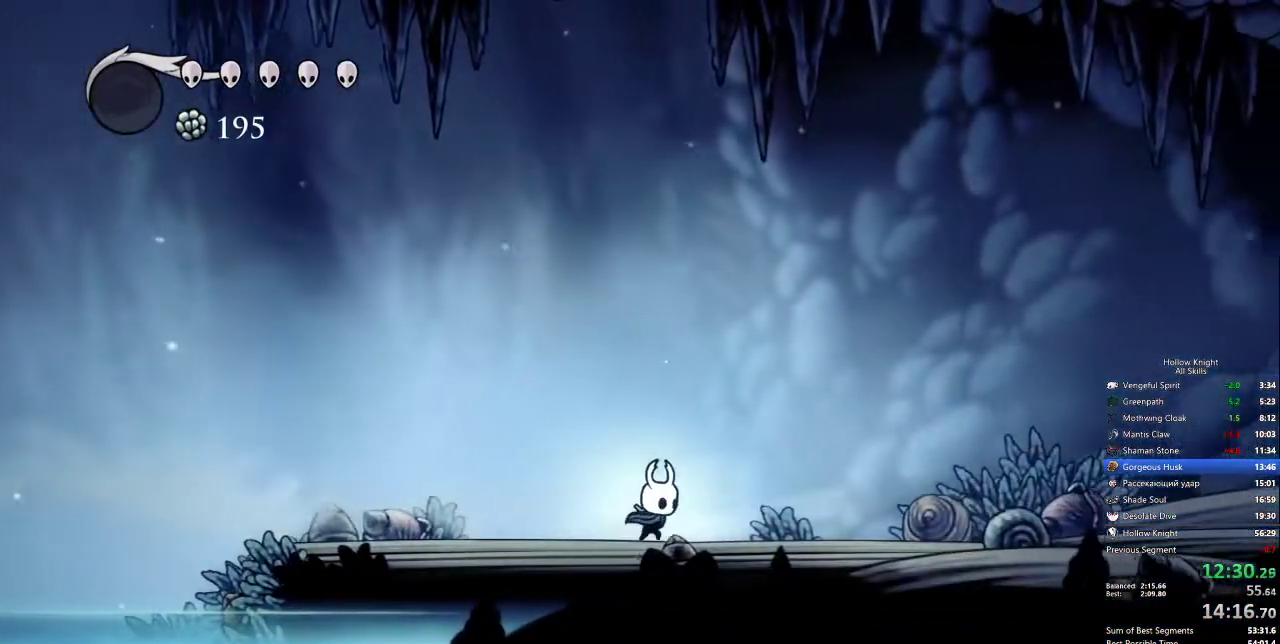
{"keys": ["right"], "events": [[117, "dash", "down"], [250, "dash", "up"]]}
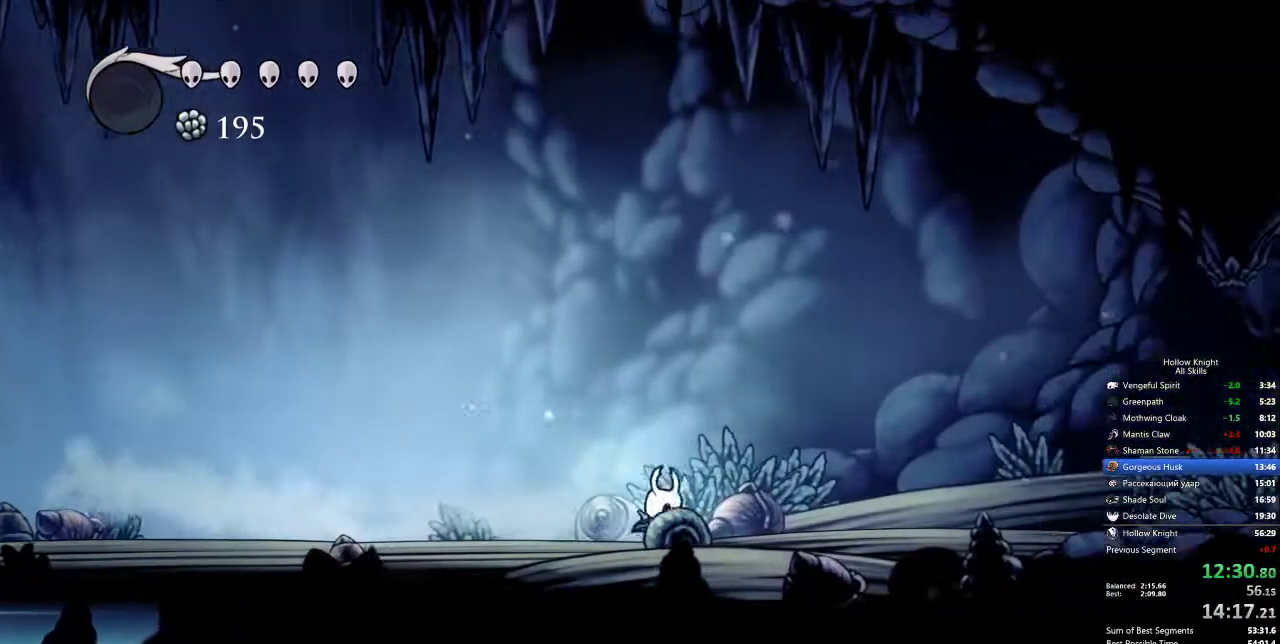
{"keys": ["dash", "right"], "events": [[33, "jump", "down"], [400, "dash", "down"], [450, "jump", "up"]]}
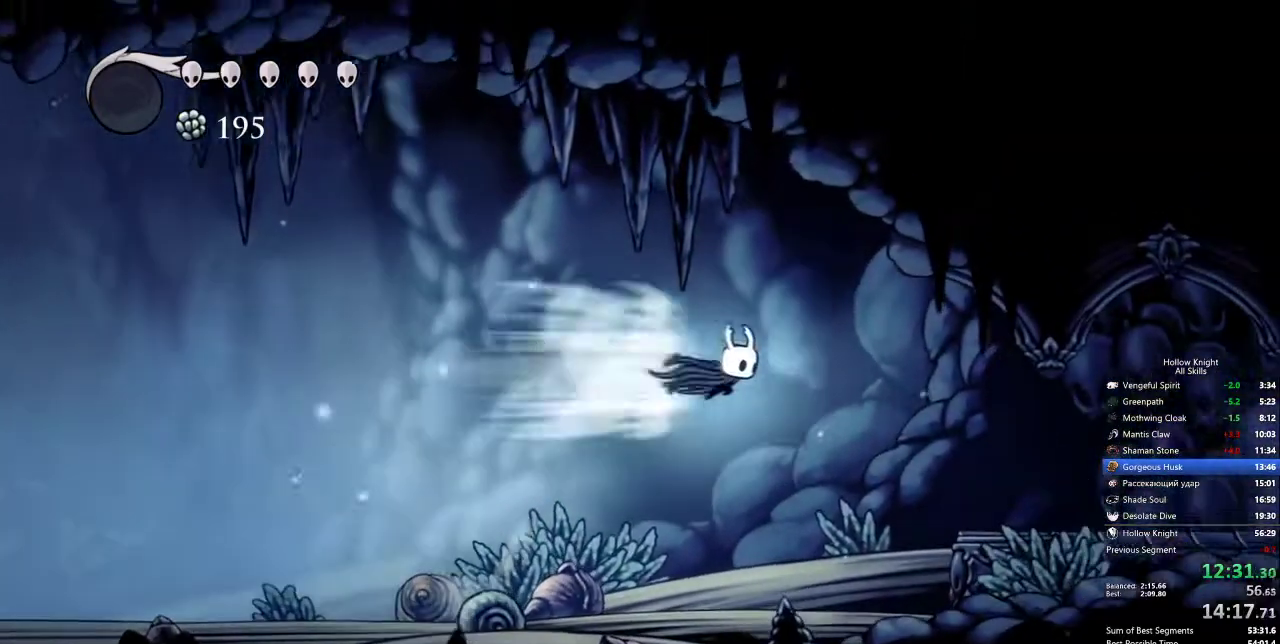
{"keys": ["right"], "events": [[50, "dash", "up"]]}
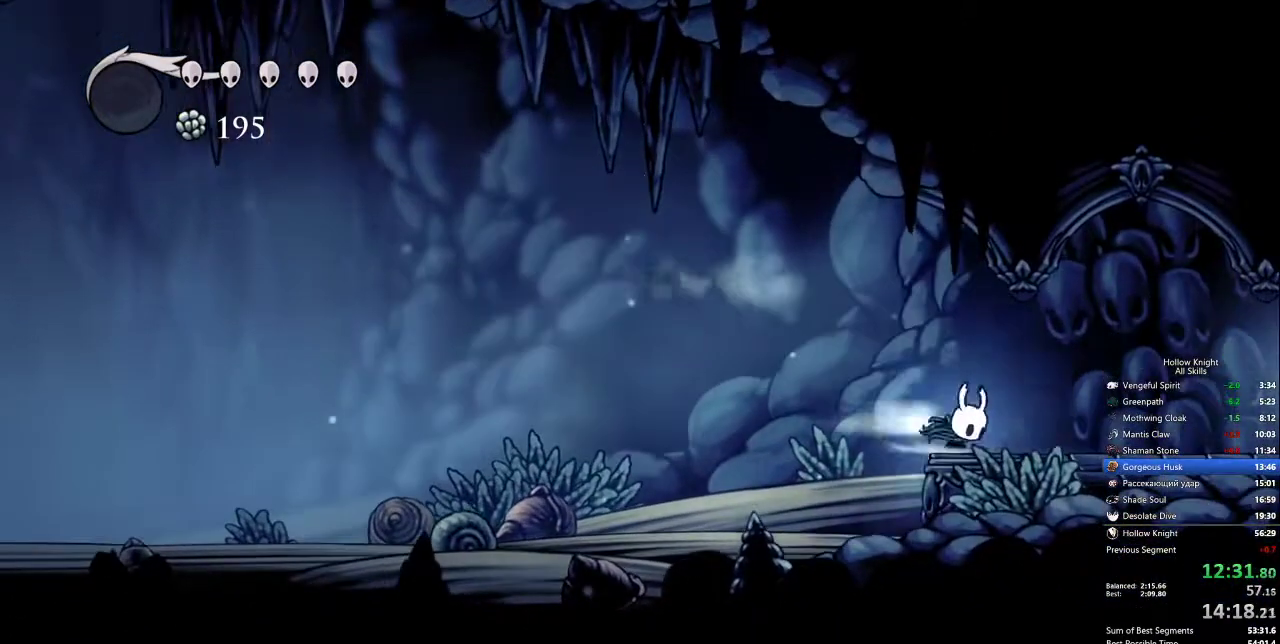
{"keys": ["dash", "right"], "events": [[17, "dash", "down"], [100, "dash", "up"], [200, "dash", "down"], [250, "dash", "up"], [333, "dash", "down"], [400, "dash", "up"], [450, "dash", "down"]]}
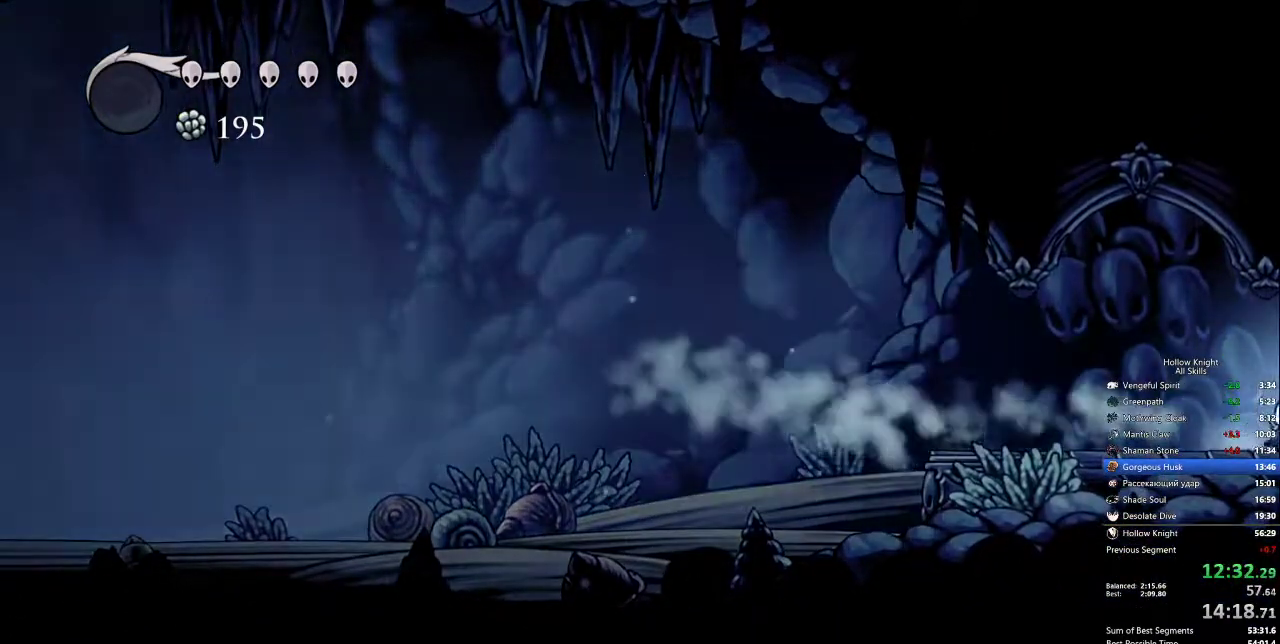
{"keys": ["right"], "events": [[33, "dash", "up"], [83, "dash", "down"], [183, "dash", "up"]]}
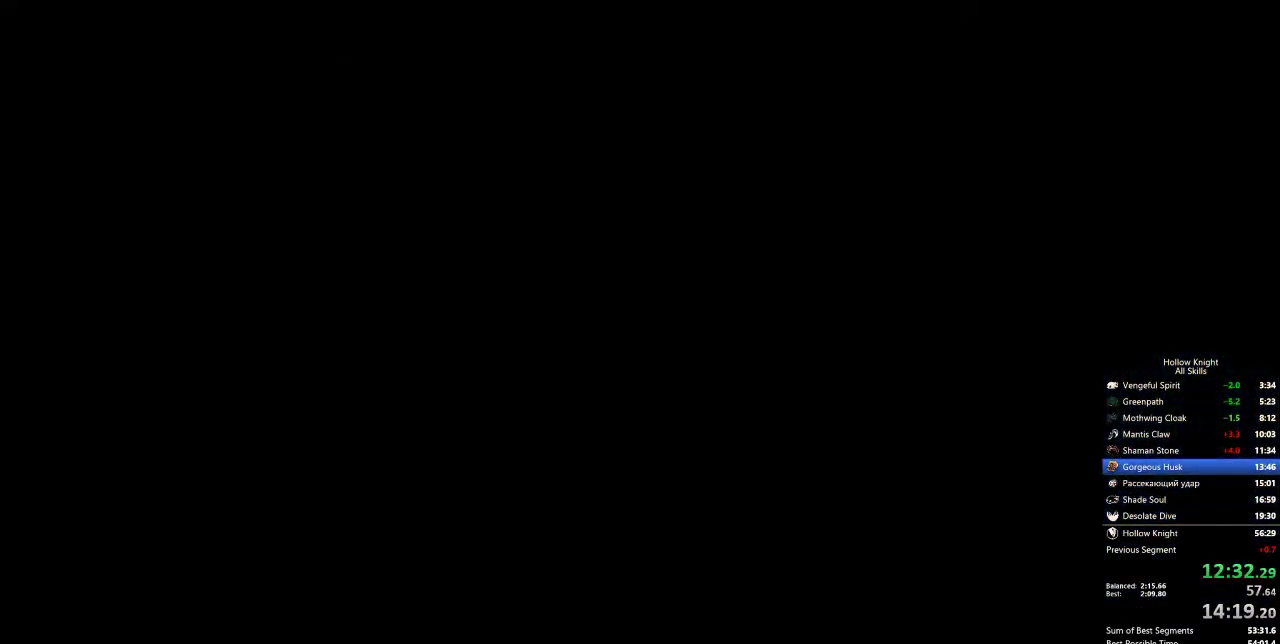
{"keys": ["right"], "events": []}
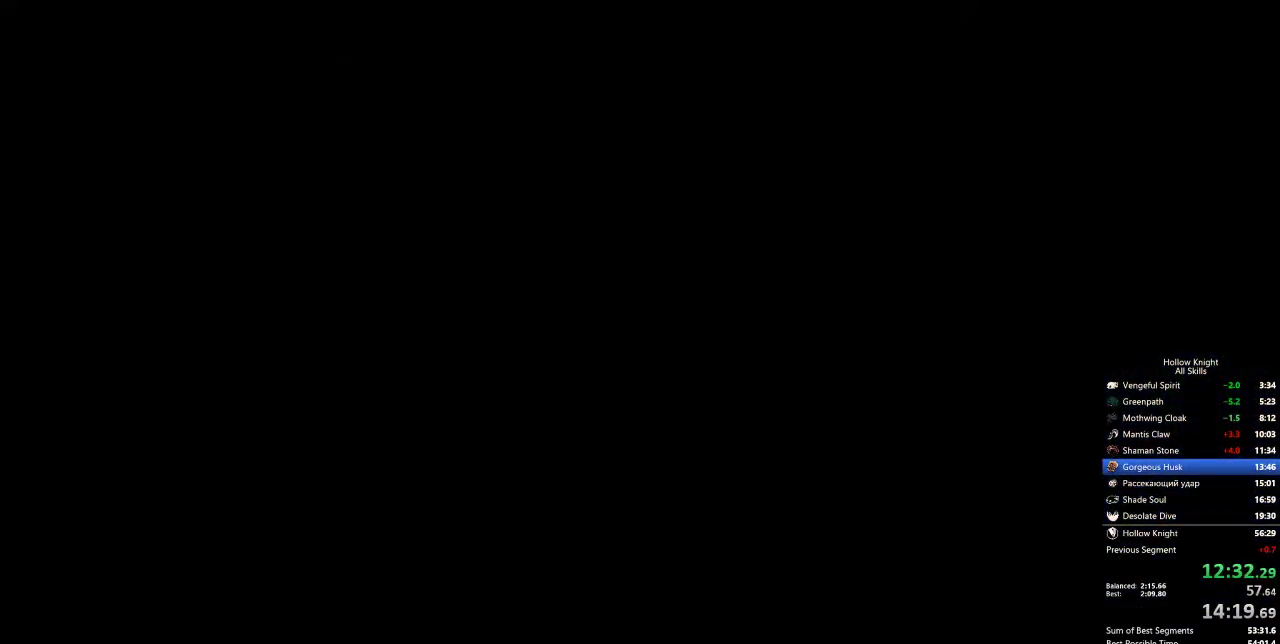
{"keys": ["right"], "events": []}
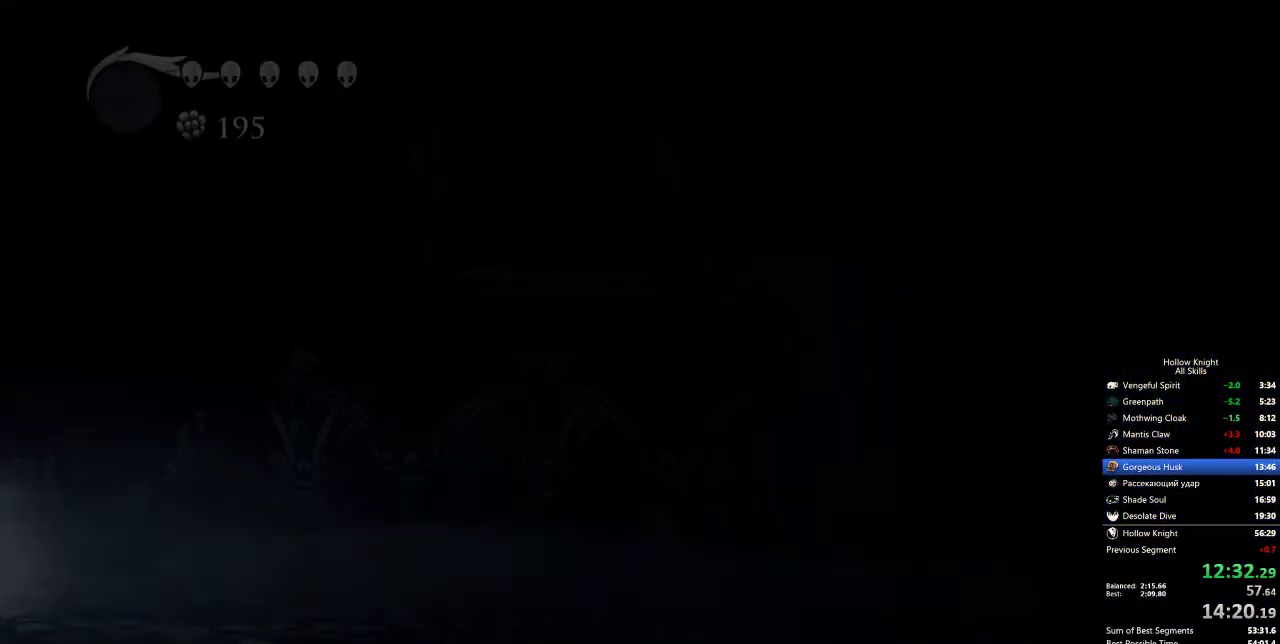
{"keys": ["right"], "events": []}
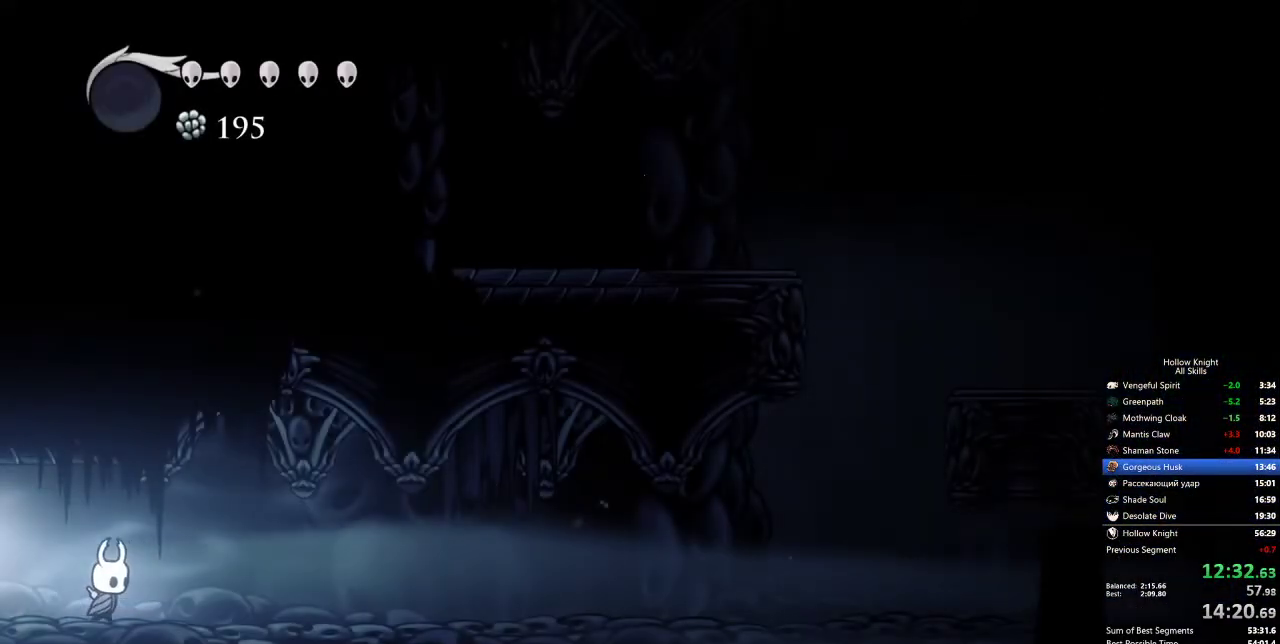
{"keys": ["jump", "right", "up"], "events": [[150, "jump", "down"], [433, "up", "down"]]}
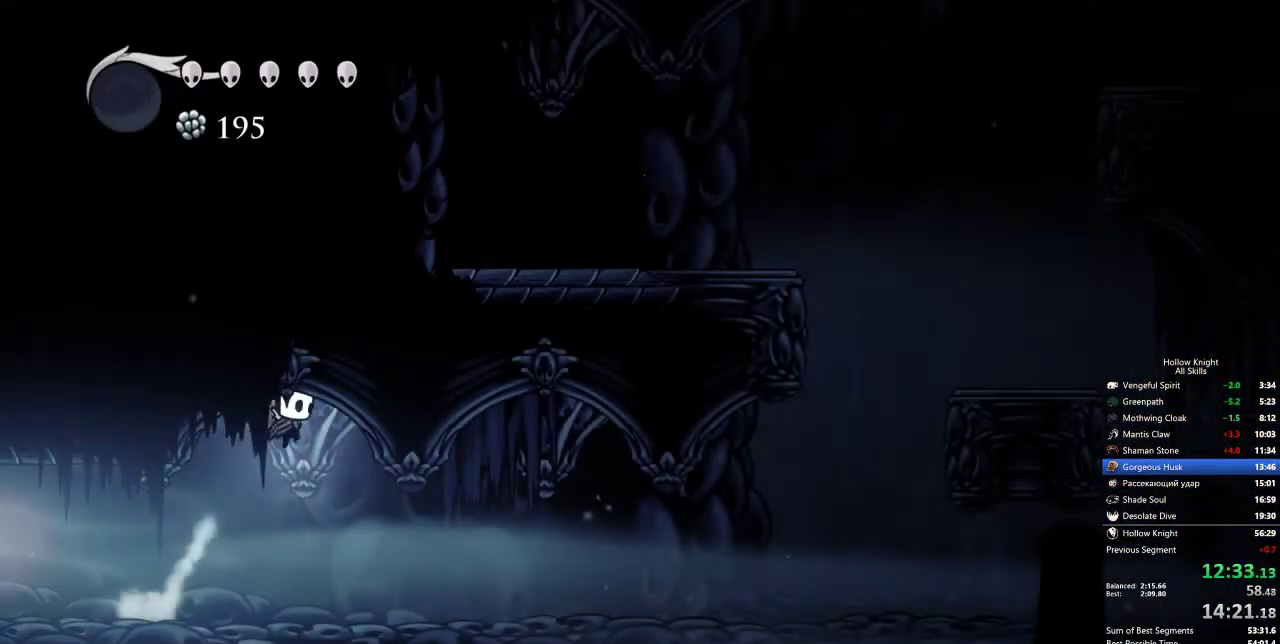
{"keys": ["right"], "events": [[17, "right", "up"], [67, "nail", "down"], [117, "jump", "up"], [117, "right", "down"], [167, "up", "up"], [200, "nail", "up"]]}
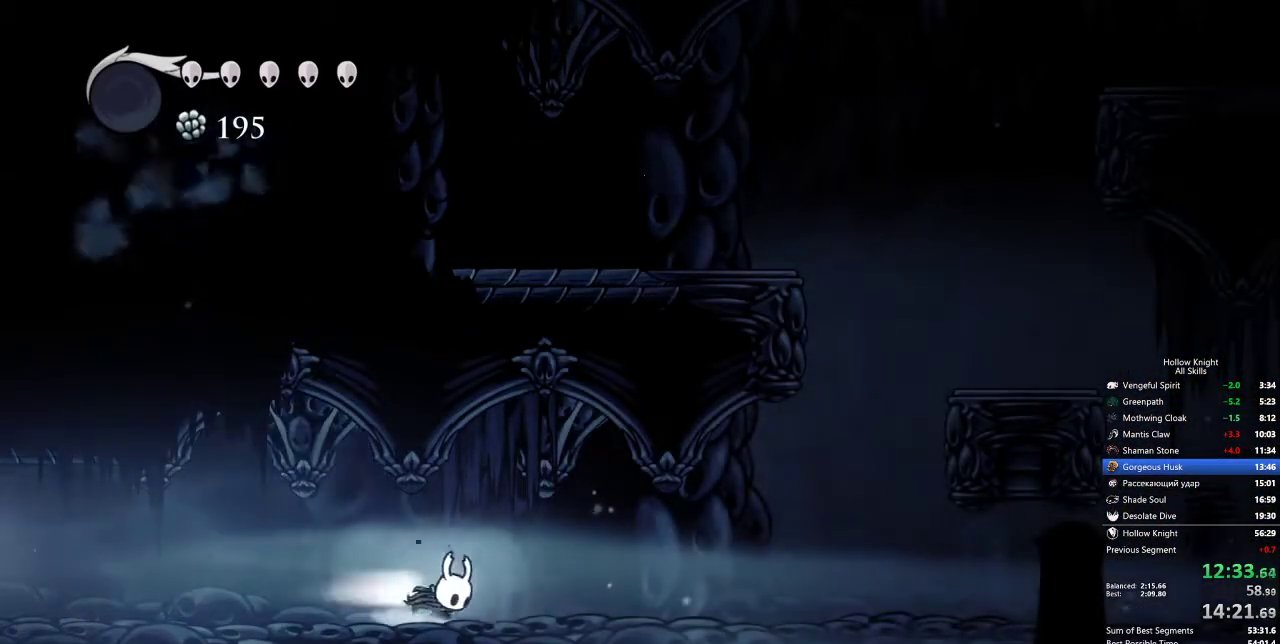
{"keys": ["right"], "events": [[33, "dash", "down"], [133, "dash", "up"]]}
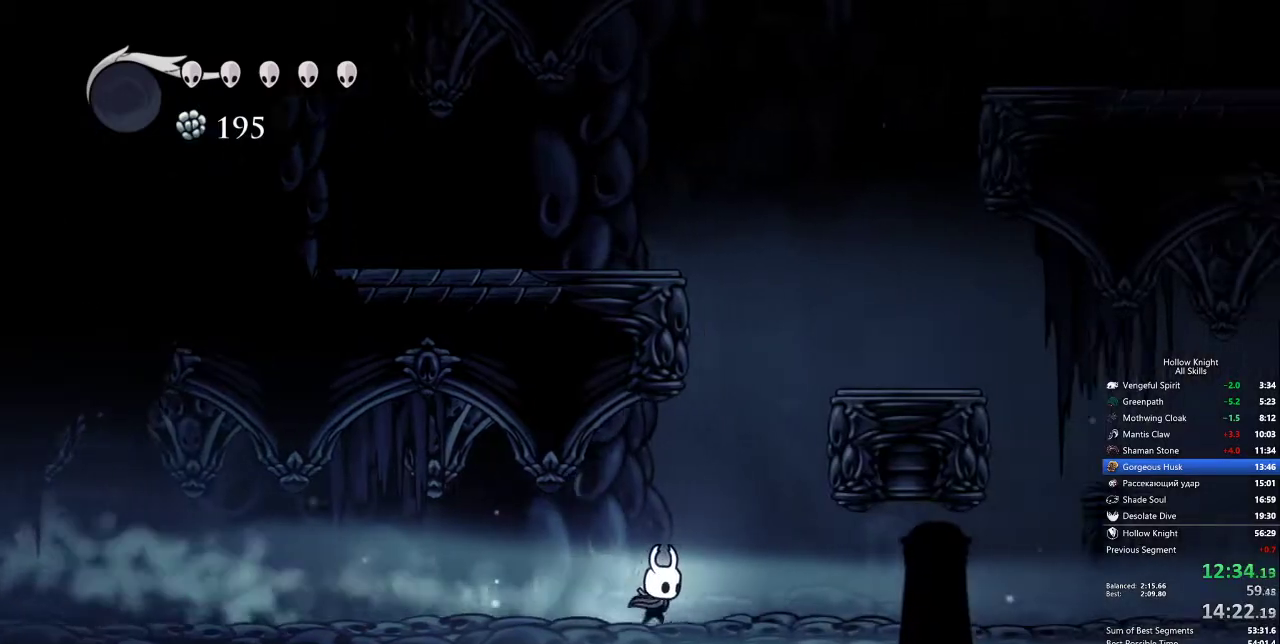
{"keys": ["right"], "events": [[100, "dash", "down"], [200, "dash", "up"]]}
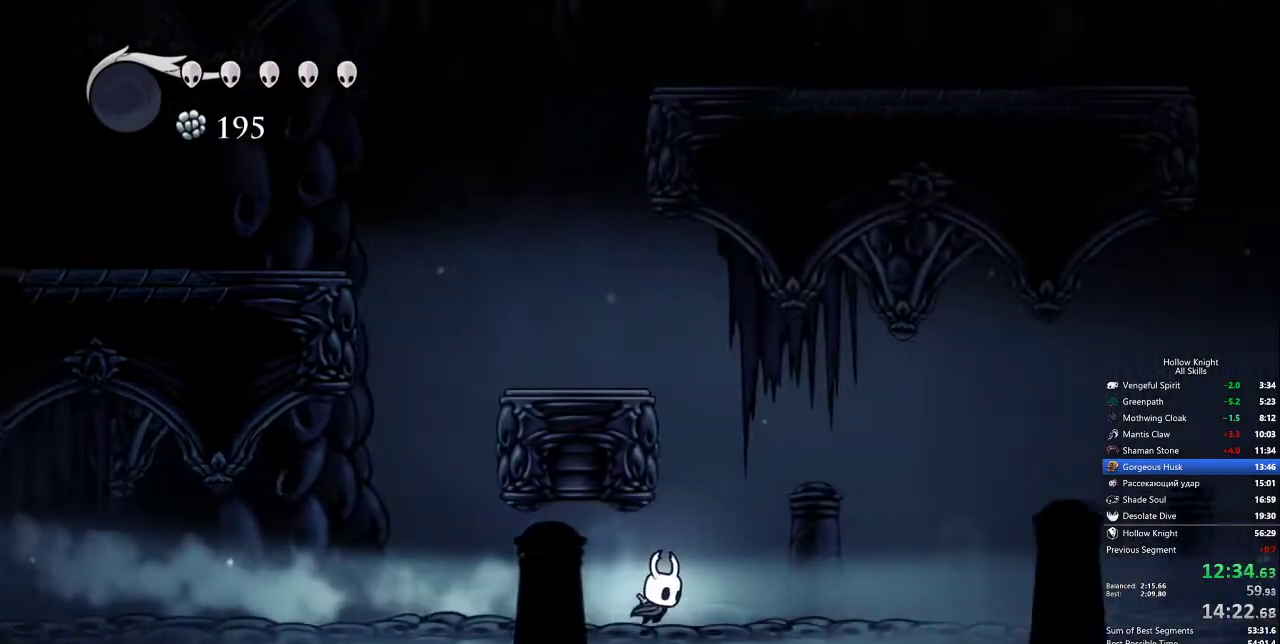
{"keys": ["right"], "events": [[167, "dash", "down"], [350, "dash", "up"]]}
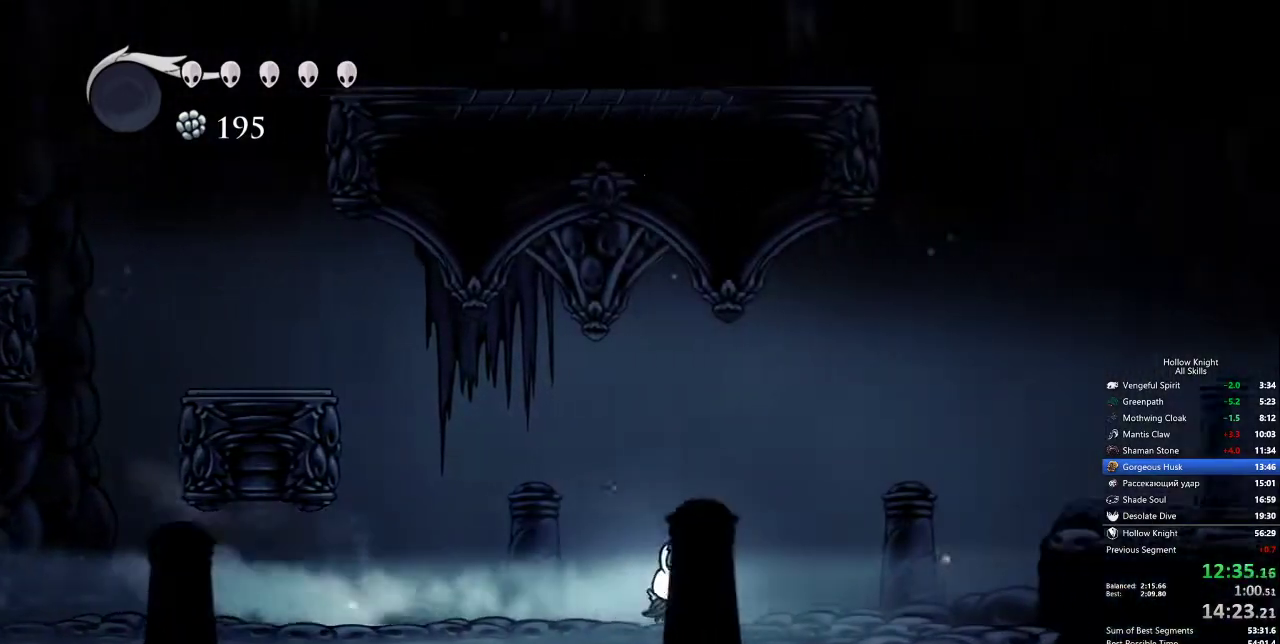
{"keys": ["right"], "events": [[33, "jump", "down"], [317, "dash", "down"], [400, "jump", "up"], [450, "dash", "up"]]}
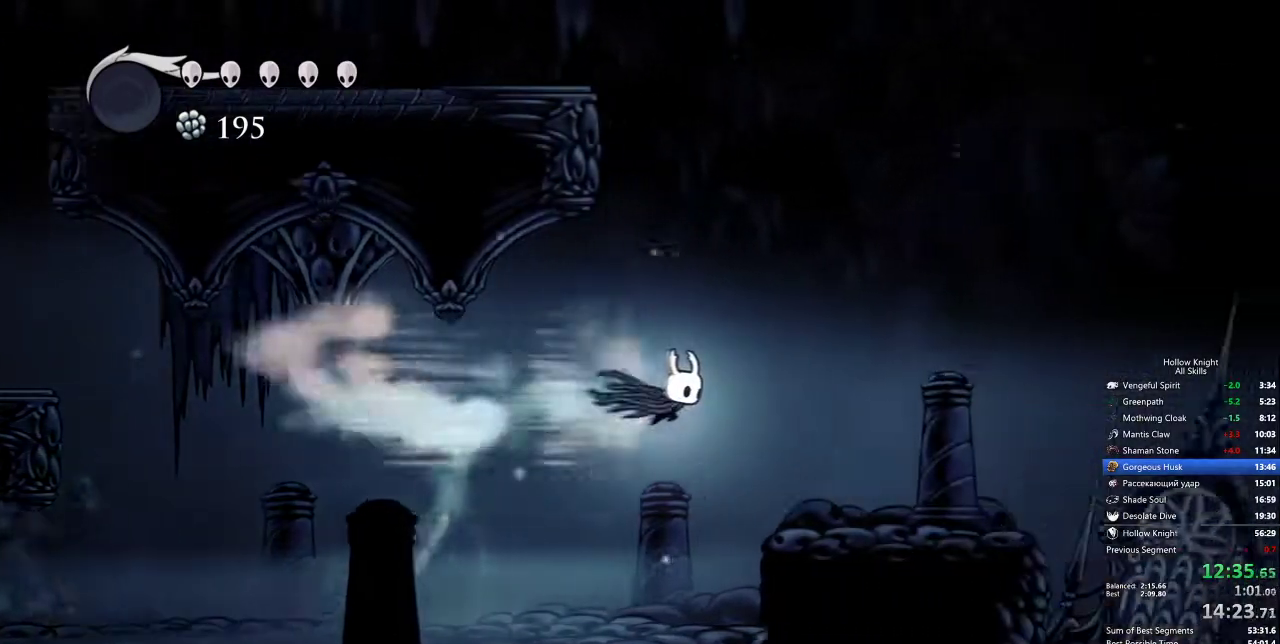
{"keys": ["dash", "right"], "events": [[417, "dash", "down"]]}
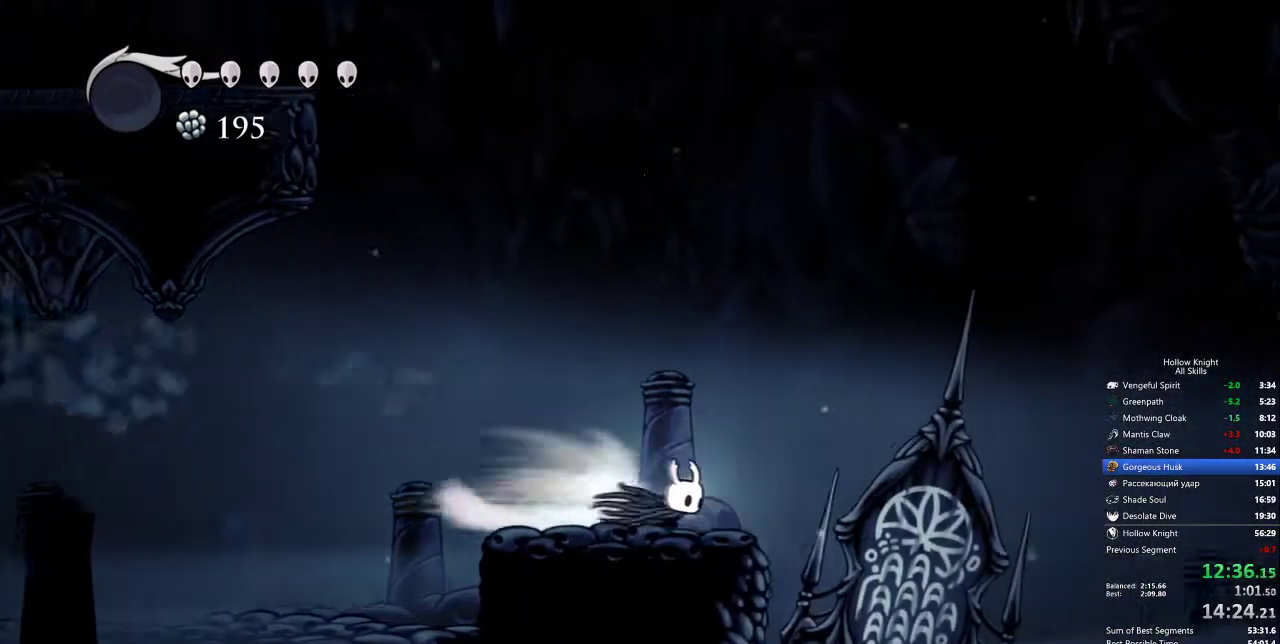
{"keys": ["dash", "right"], "events": [[67, "dash", "up"], [500, "dash", "down"]]}
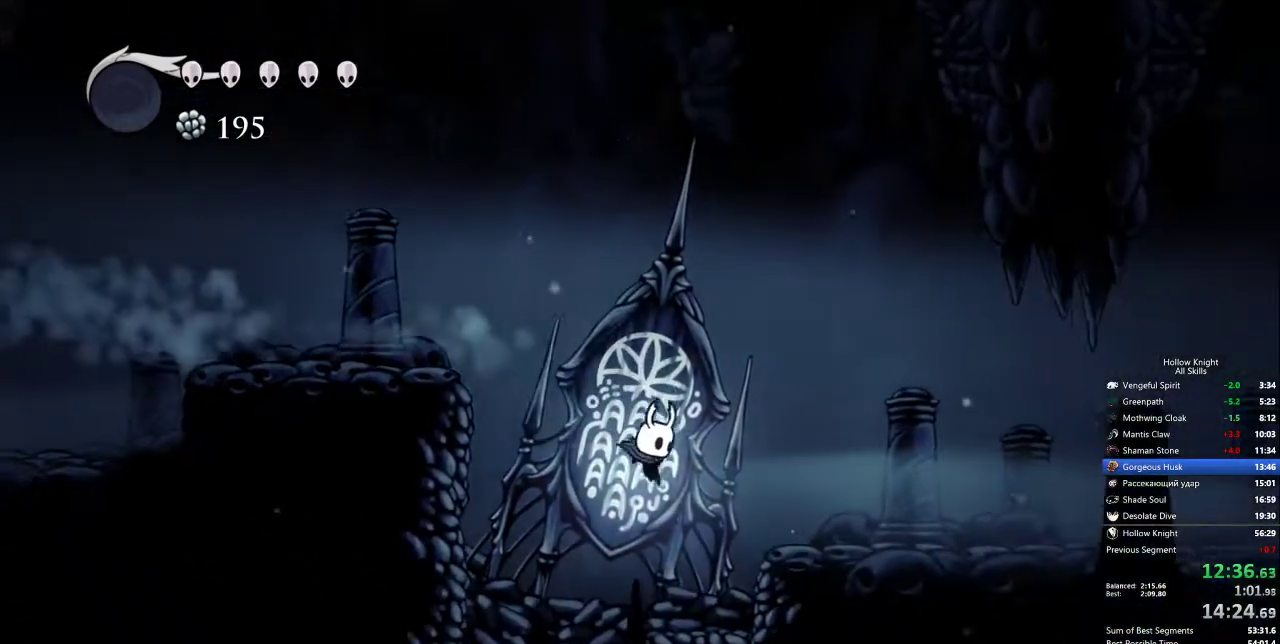
{"keys": ["right"], "events": [[83, "dash", "up"]]}
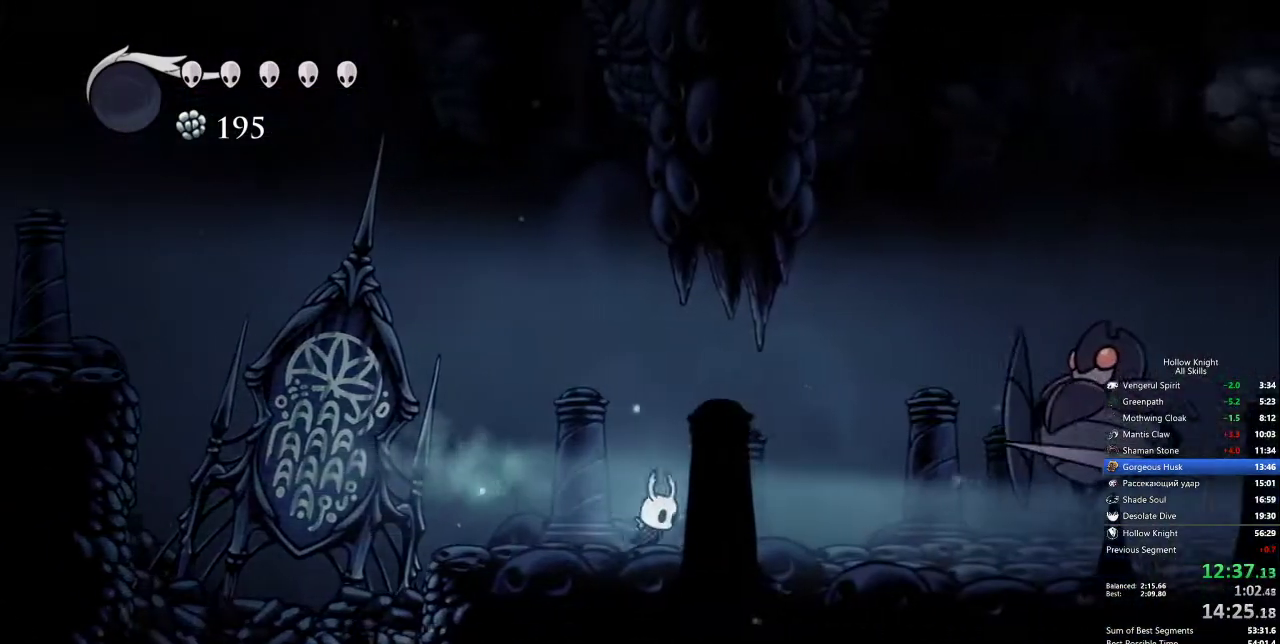
{"keys": [], "events": [[100, "dash", "down"], [183, "dash", "up"], [183, "right", "up"], [383, "nail", "down"], [467, "nail", "up"]]}
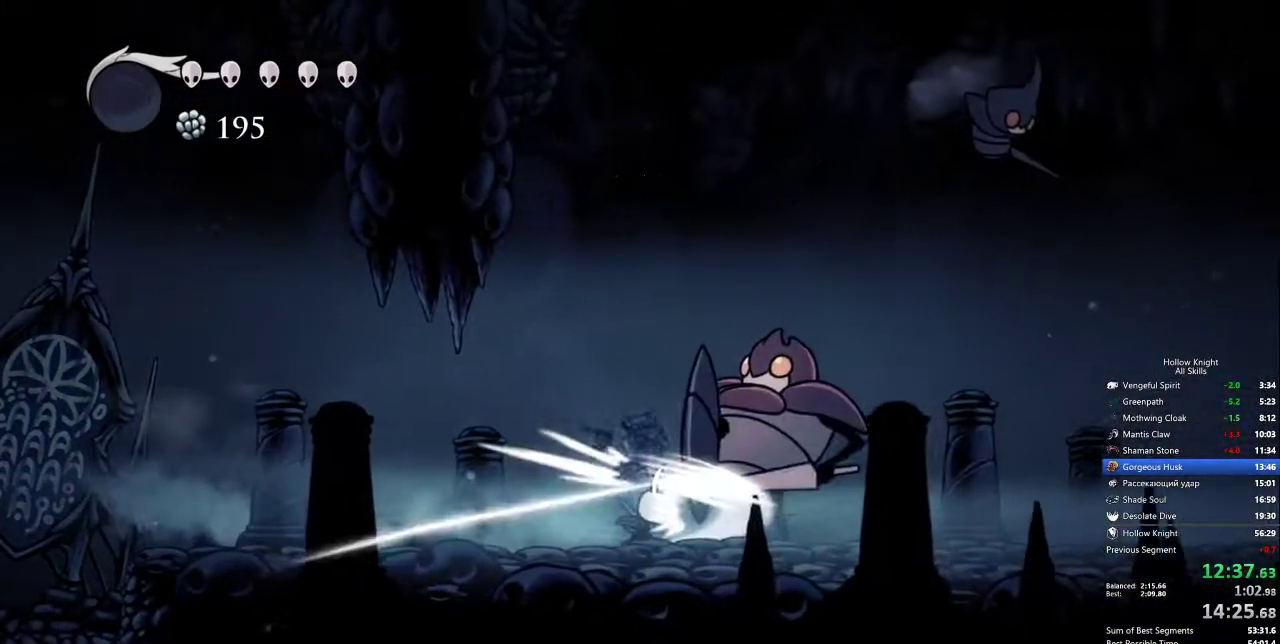
{"keys": ["down", "nail", "right"], "events": [[67, "jump", "down"], [200, "down", "down"], [200, "right", "down"], [433, "jump", "up"], [433, "nail", "down"]]}
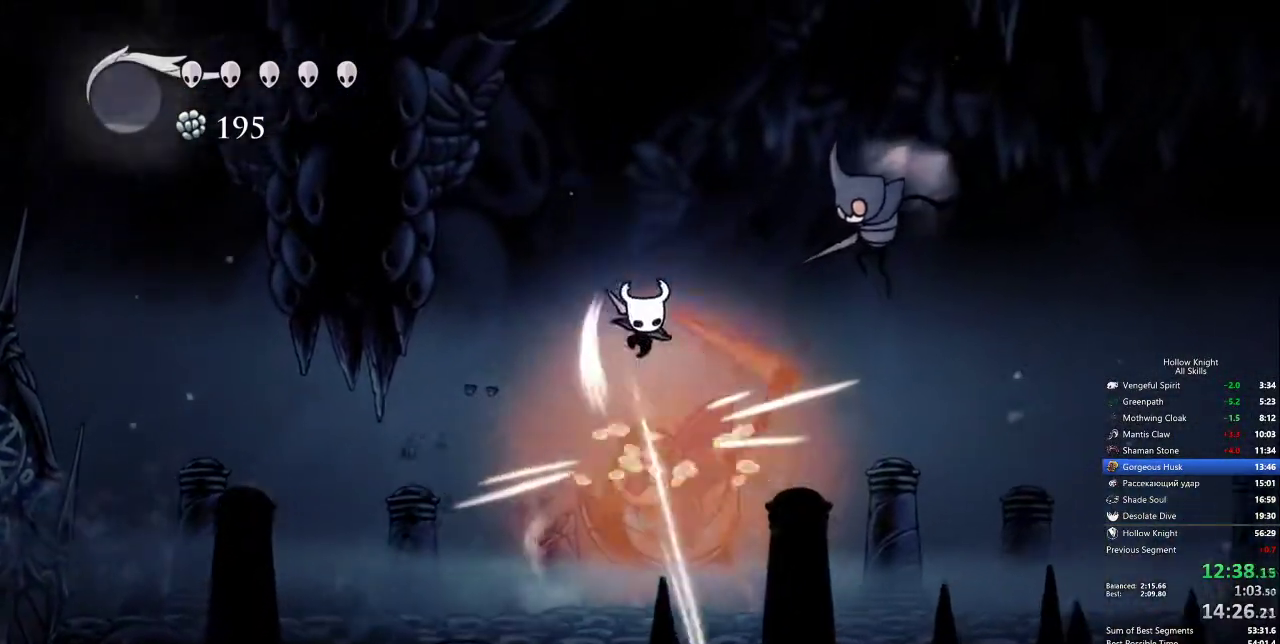
{"keys": ["right", "up"], "events": [[83, "nail", "up"], [117, "dash", "down"], [117, "down", "up"], [217, "dash", "up"], [317, "up", "down"], [350, "nail", "down"], [450, "nail", "up"]]}
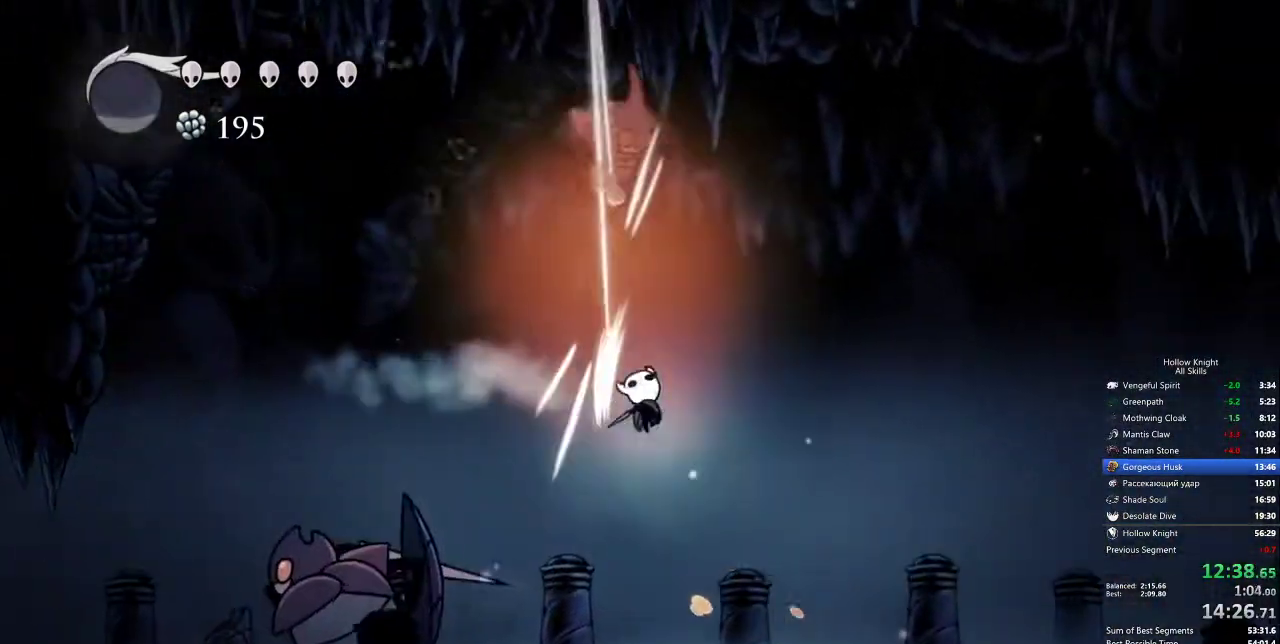
{"keys": ["right"], "events": [[50, "up", "up"], [150, "dash", "down"], [283, "dash", "up"]]}
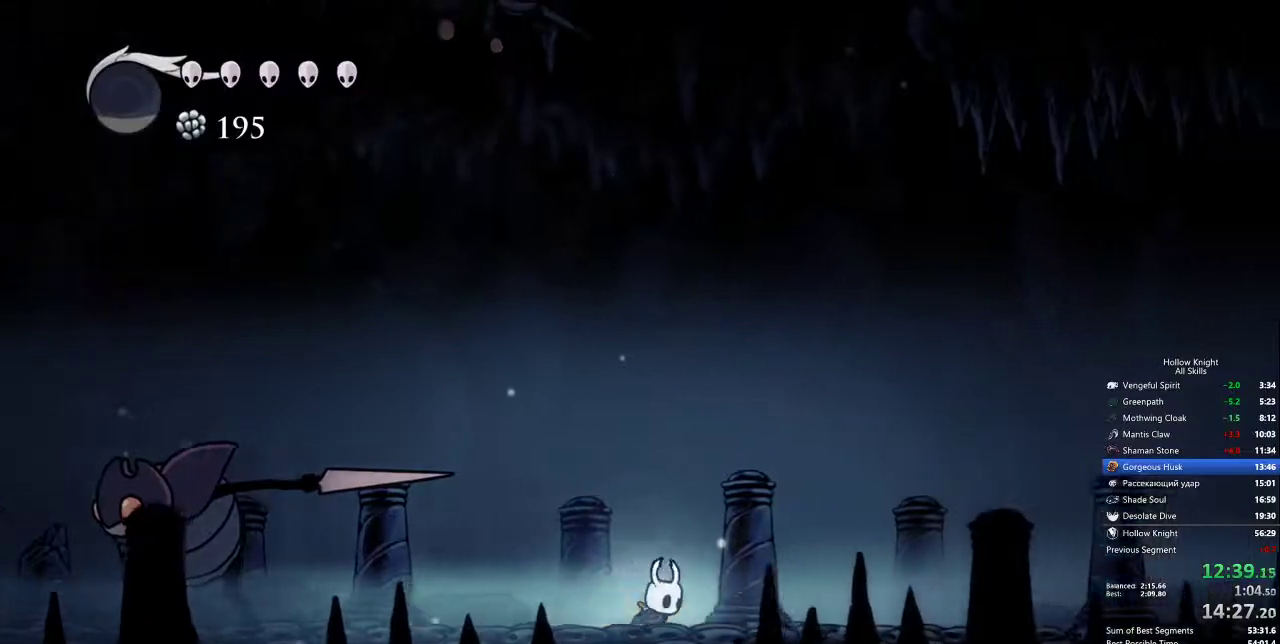
{"keys": ["right"], "events": [[17, "dash", "down"], [117, "dash", "up"]]}
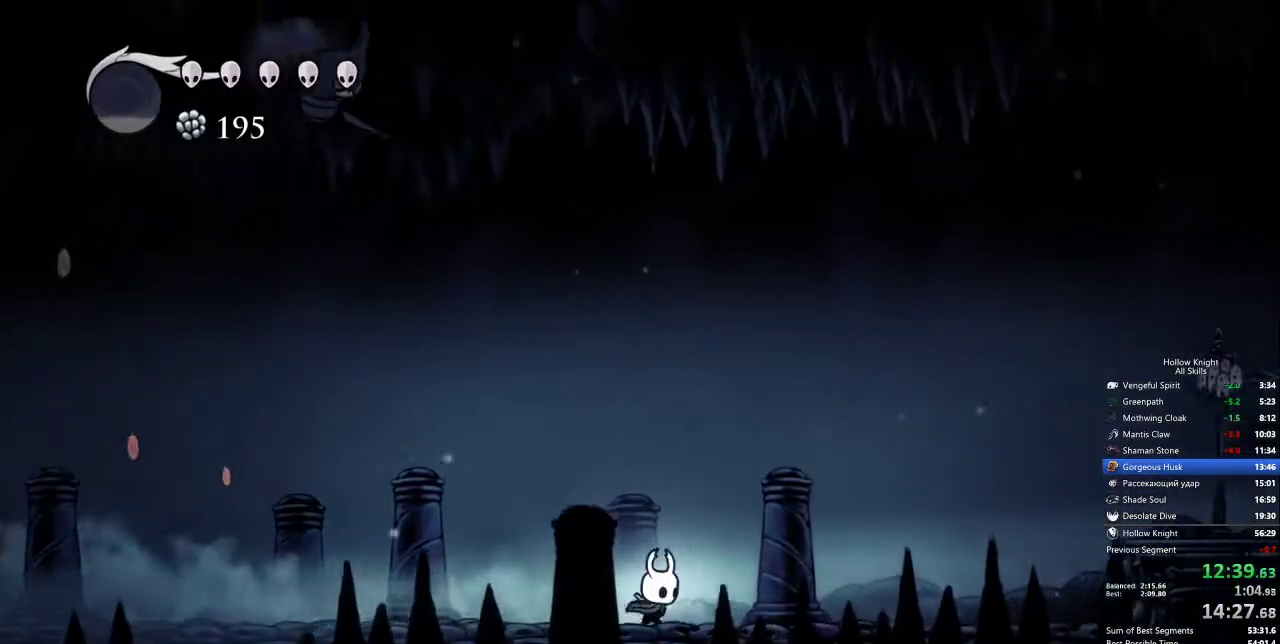
{"keys": ["jump", "right"], "events": [[83, "dash", "down"], [183, "dash", "up"], [500, "jump", "down"]]}
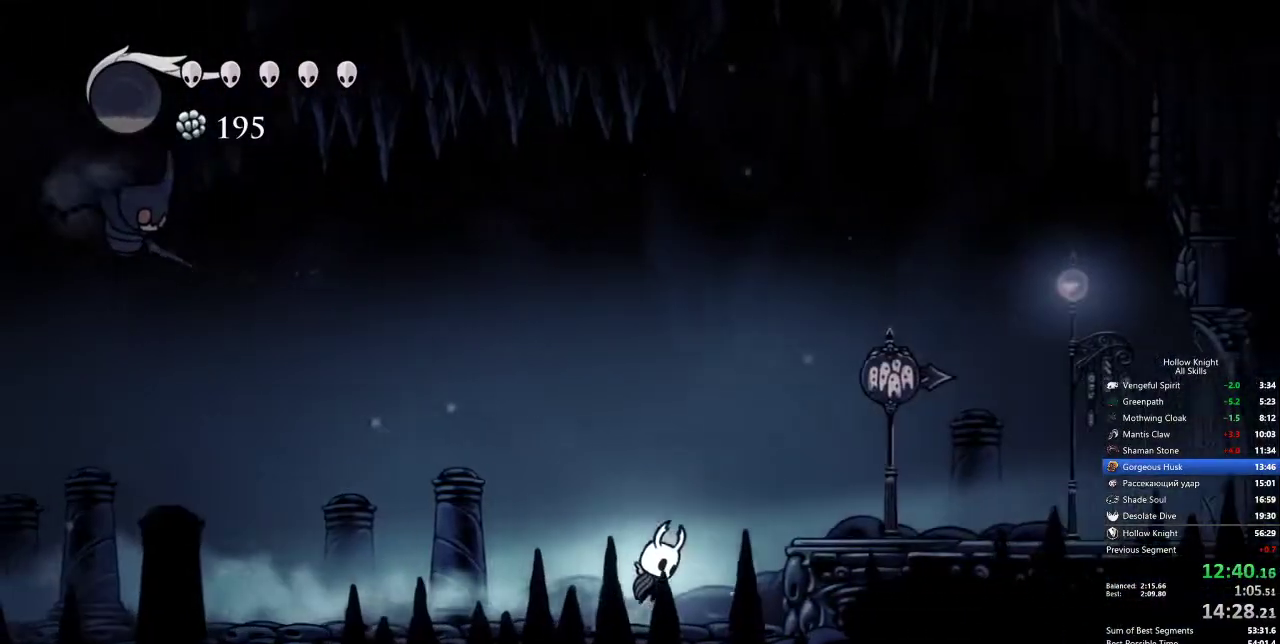
{"keys": ["right"], "events": [[150, "dash", "down"], [233, "jump", "up"], [333, "dash", "up"]]}
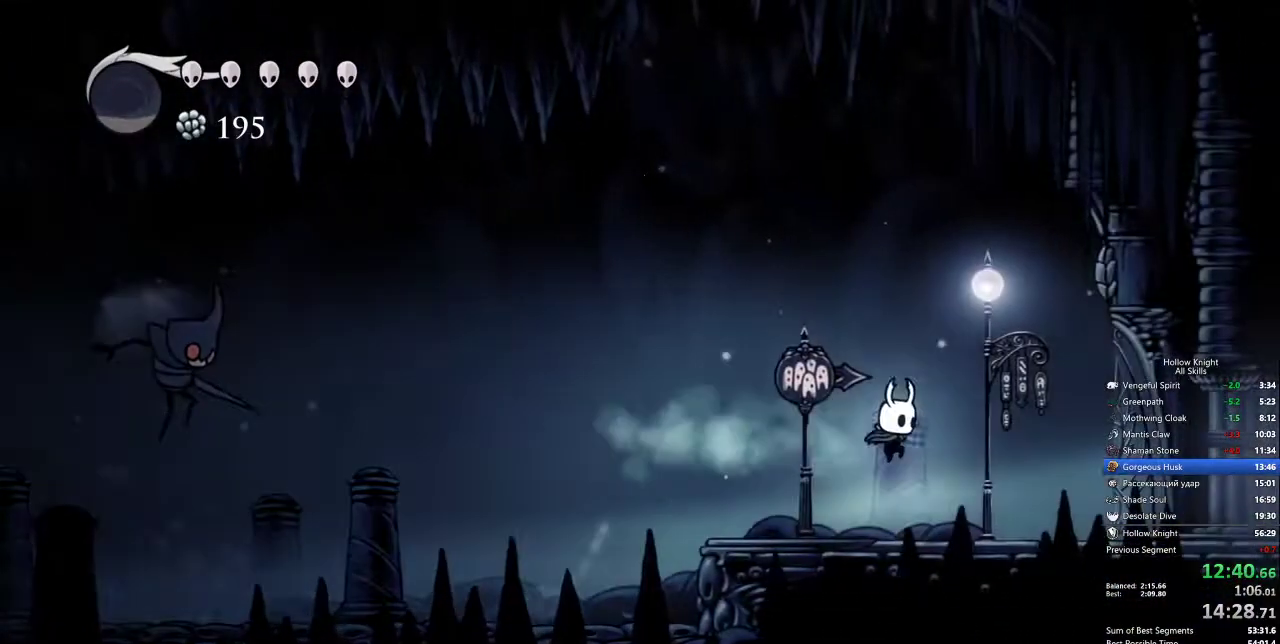
{"keys": ["right"], "events": [[350, "dash", "down"], [433, "dash", "up"]]}
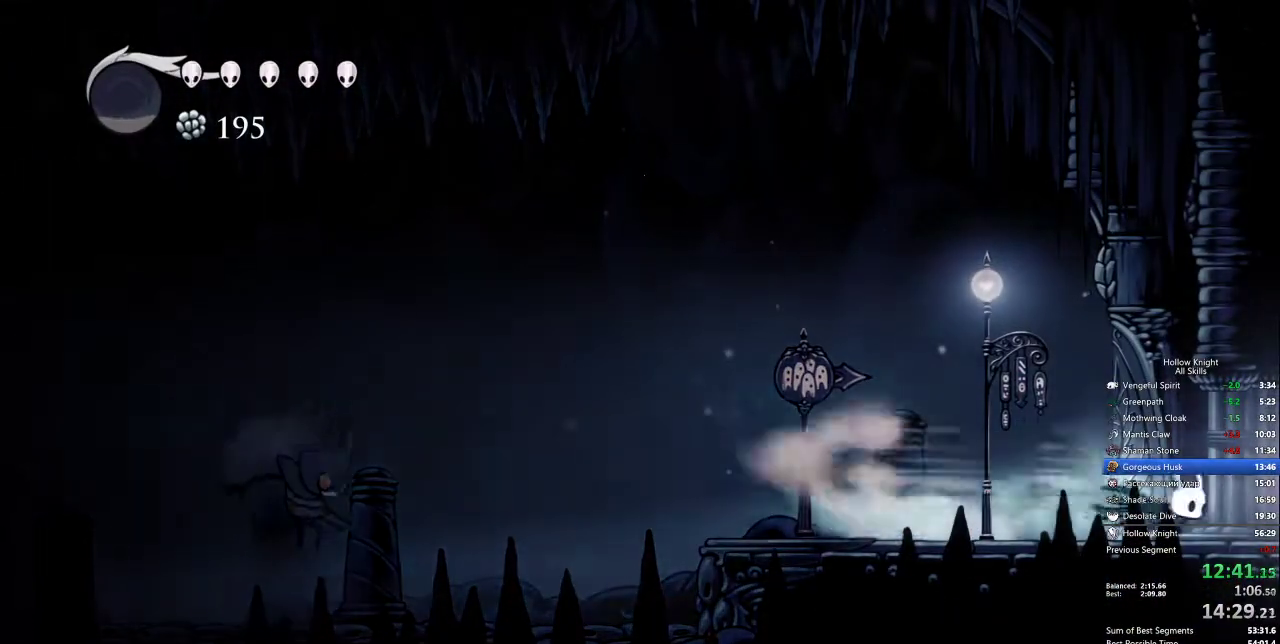
{"keys": ["dash", "right"], "events": [[267, "dash", "down"], [417, "dash", "up"], [500, "dash", "down"]]}